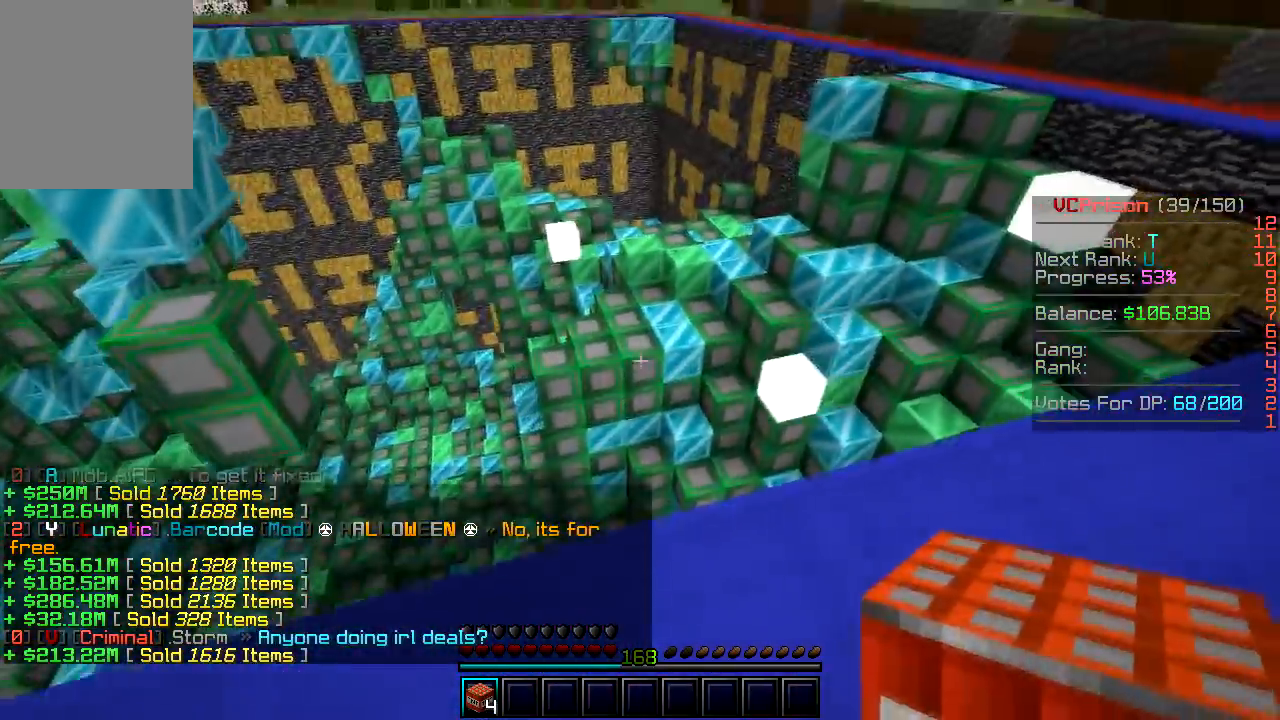
Gameplay with keyboard and mouse; each line is a JSON object with the keys and mouse buttons held at the frame after it. "events" lists presses ("down") and releases ("up") of "a", "d", "s", "w", "mouse_left" and "mouse_right" between this image and that frame as [ms after this image, input, new state], when the widget could be followed in between. "mouse_left", "mouse_right" = the "left", "right" buttons of the "mouse" list. No other keys are recorded. Fast repeated clicks can show as one long hold. Mouse movement is not recorded.
{"keys": ["a", "s"], "mouse": [], "events": [[217, "mouse_left", "down"], [317, "s", "down"], [367, "mouse_left", "up"]]}
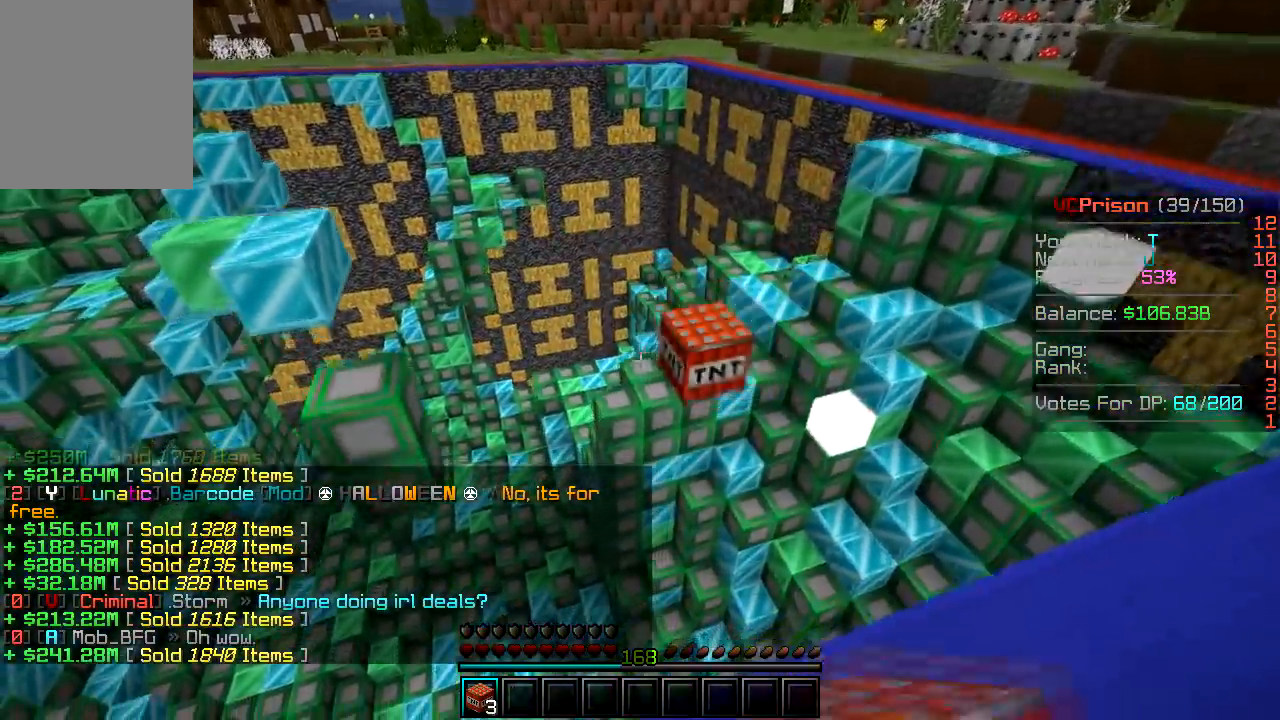
{"keys": ["a", "s"], "mouse": [], "events": []}
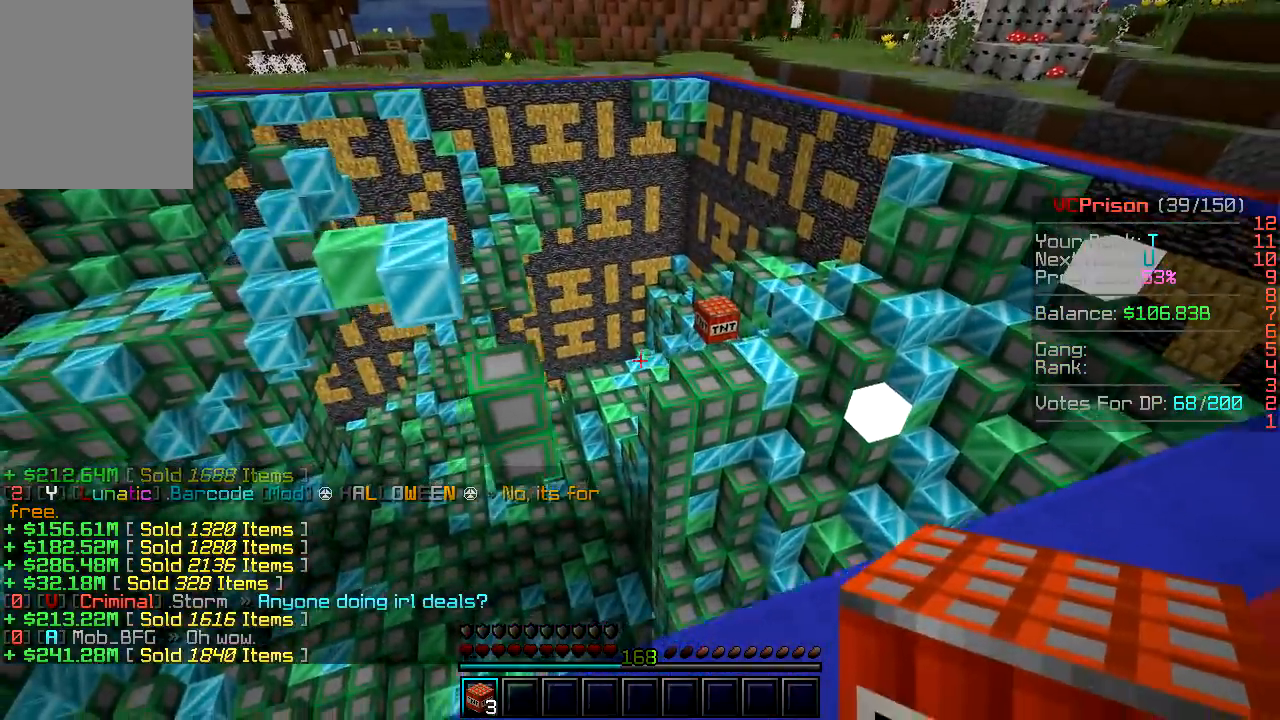
{"keys": ["a"], "mouse": [], "events": [[50, "mouse_left", "down"], [183, "mouse_left", "up"], [317, "s", "up"]]}
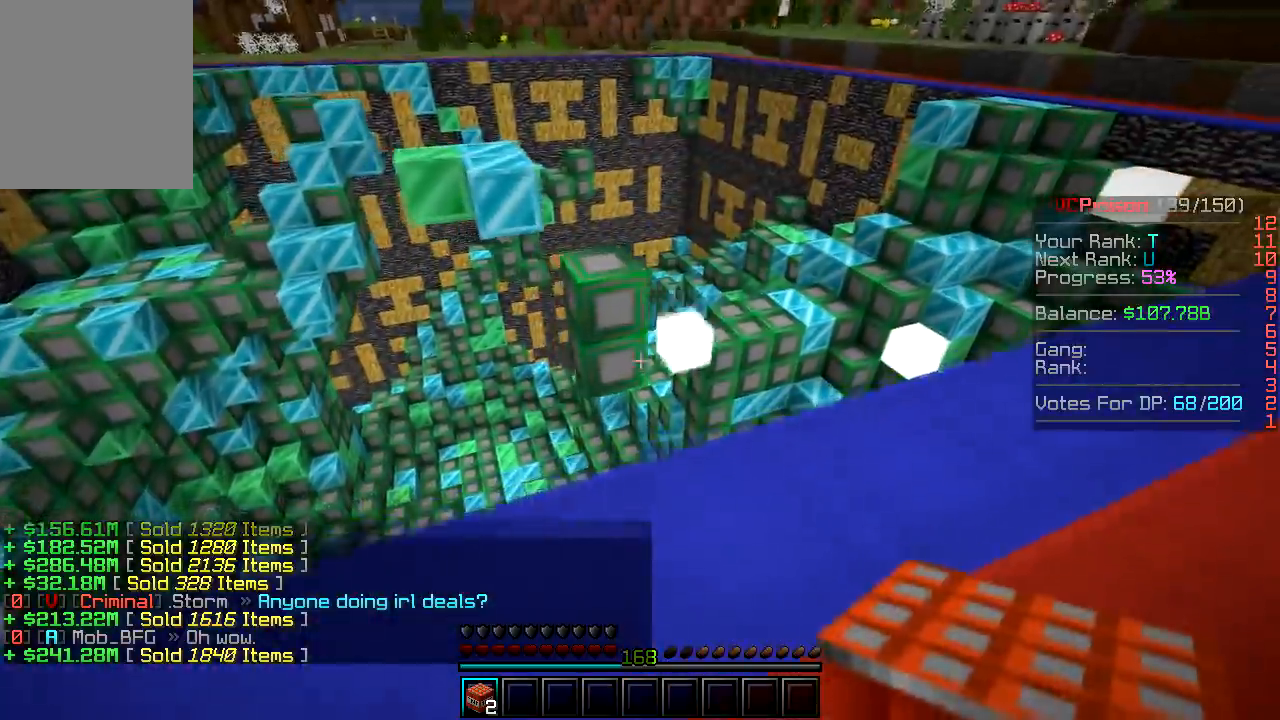
{"keys": ["a"], "mouse": [], "events": []}
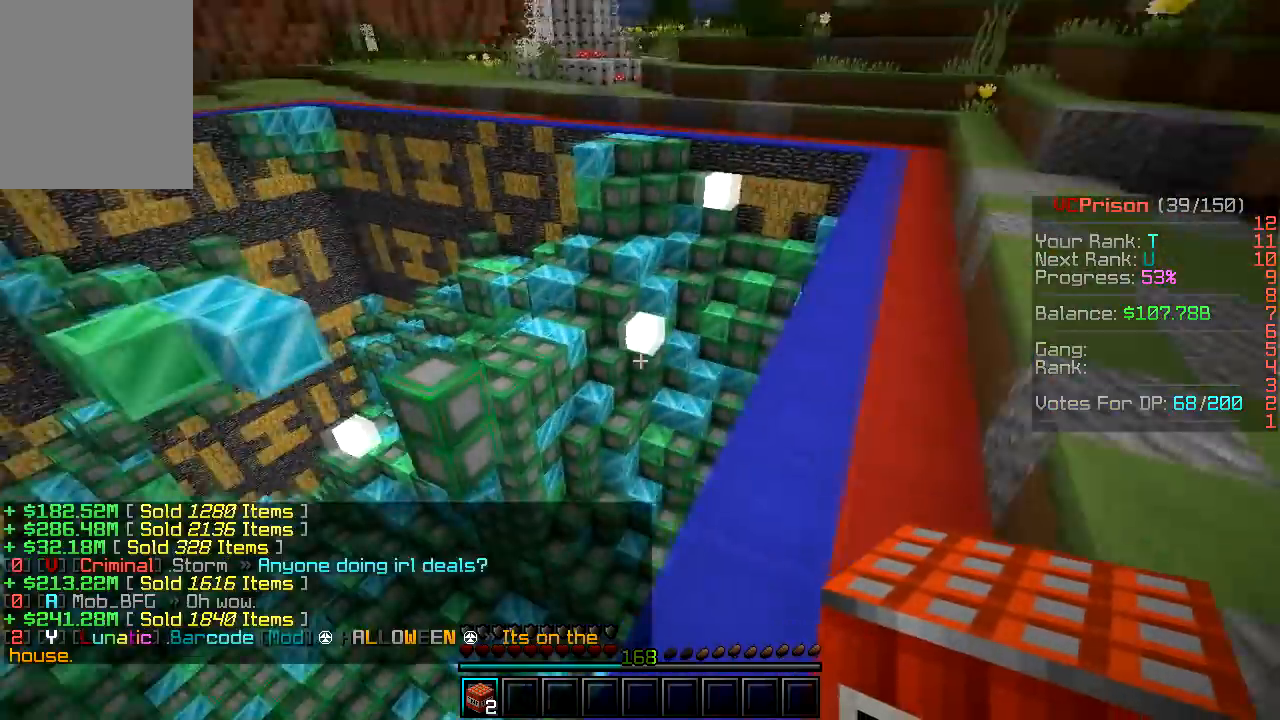
{"keys": ["a", "s"], "mouse": [], "events": [[17, "s", "down"], [33, "a", "up"], [50, "mouse_left", "down"], [183, "mouse_left", "up"], [433, "a", "down"]]}
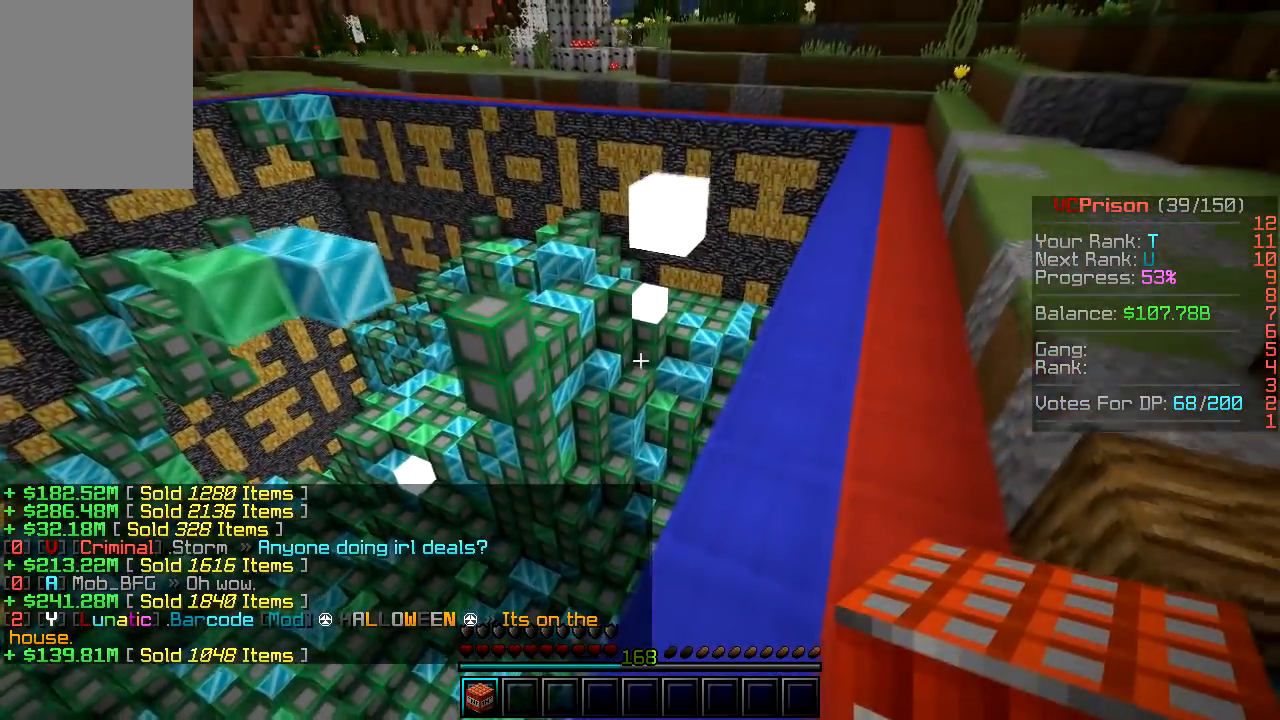
{"keys": ["s"], "mouse": [], "events": [[233, "a", "up"]]}
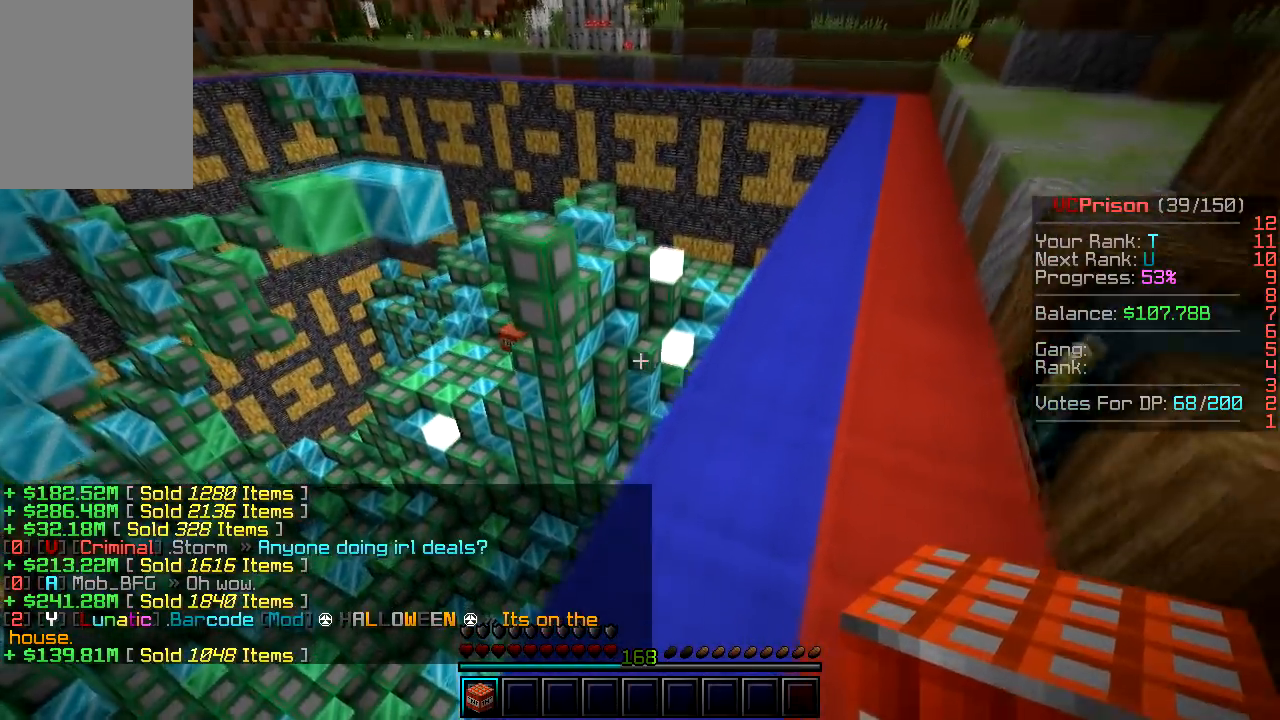
{"keys": [], "mouse": [], "events": [[150, "a", "down"], [350, "a", "up"], [367, "s", "up"]]}
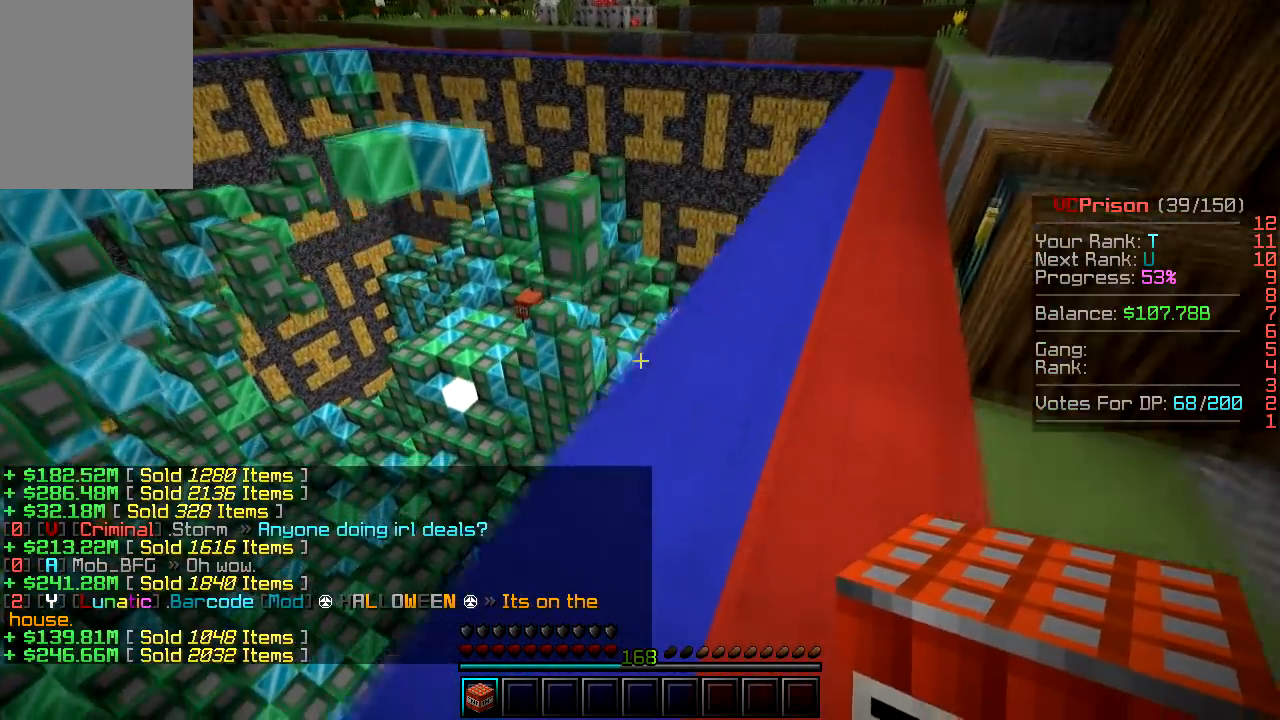
{"keys": [], "mouse": [], "events": [[33, "a", "down"], [200, "a", "up"]]}
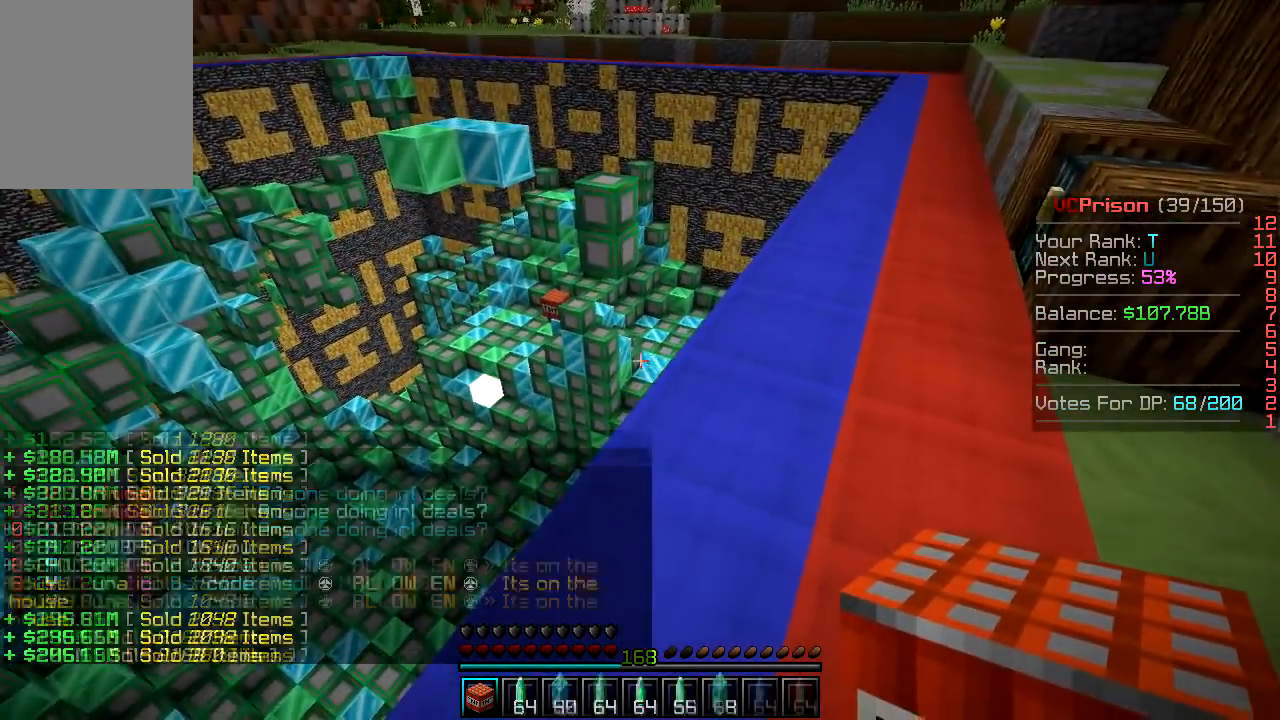
{"keys": ["d"], "mouse": [], "events": [[33, "a", "down"], [83, "w", "down"], [183, "a", "up"], [200, "d", "down"], [200, "w", "up"]]}
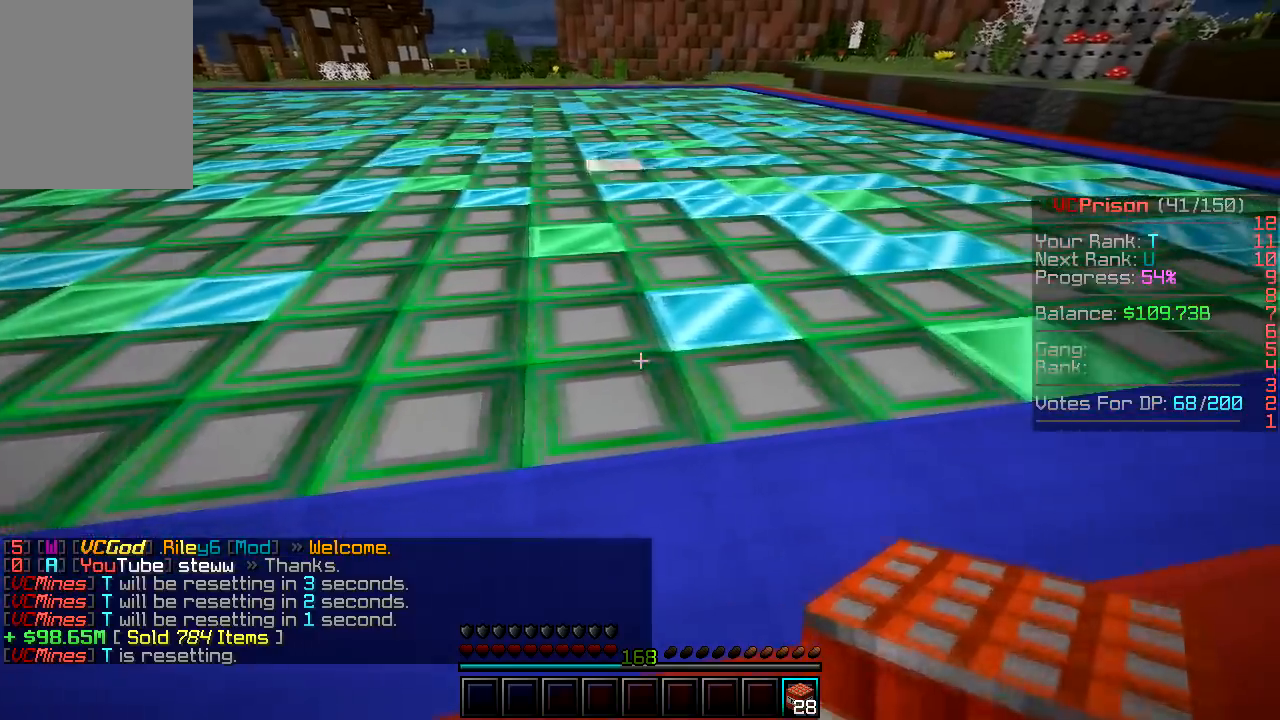
{"keys": ["w"], "mouse": [], "events": [[150, "w", "down"], [483, "d", "up"]]}
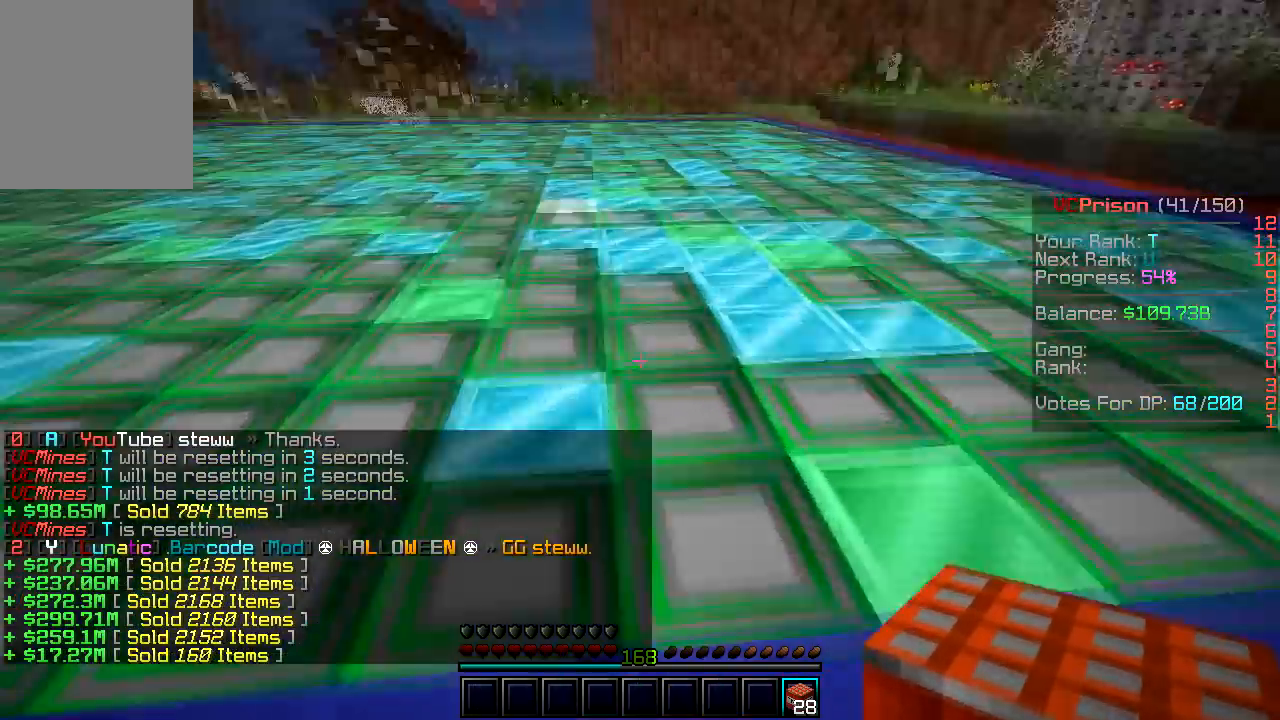
{"keys": ["d"], "mouse": [], "events": [[50, "d", "down"], [83, "w", "up"]]}
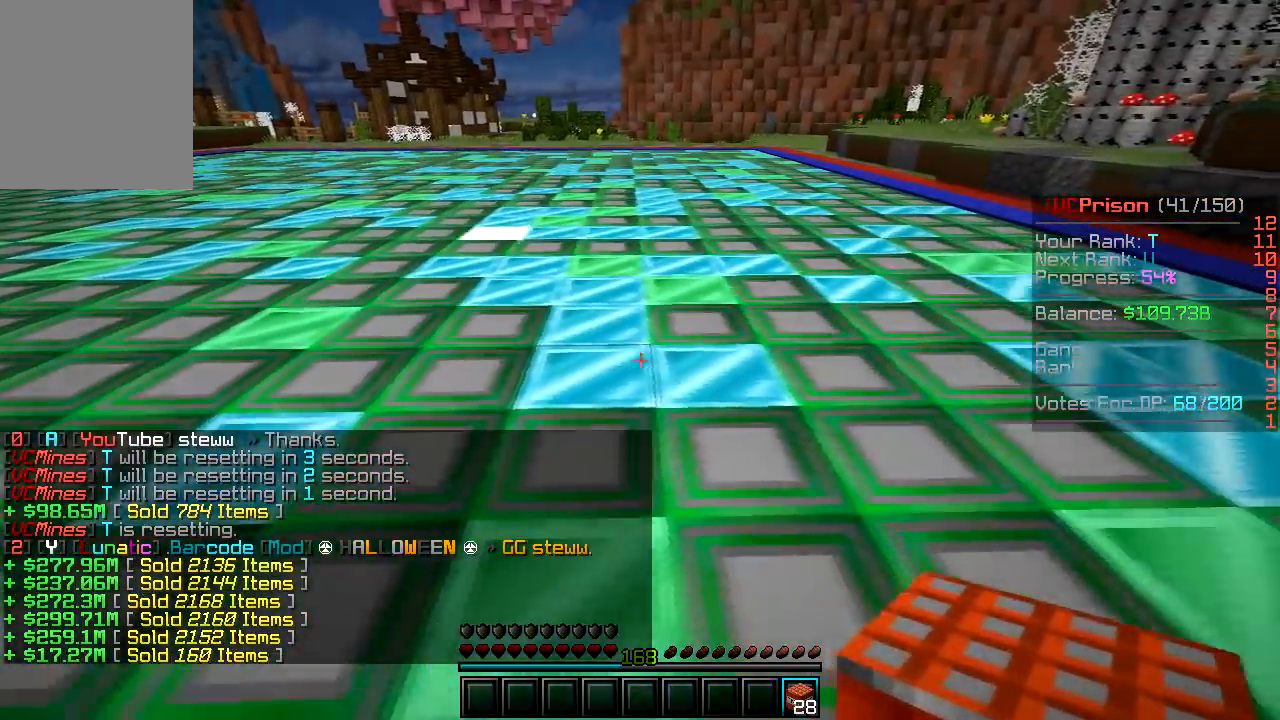
{"keys": ["d", "s"], "mouse": [], "events": [[150, "s", "down"]]}
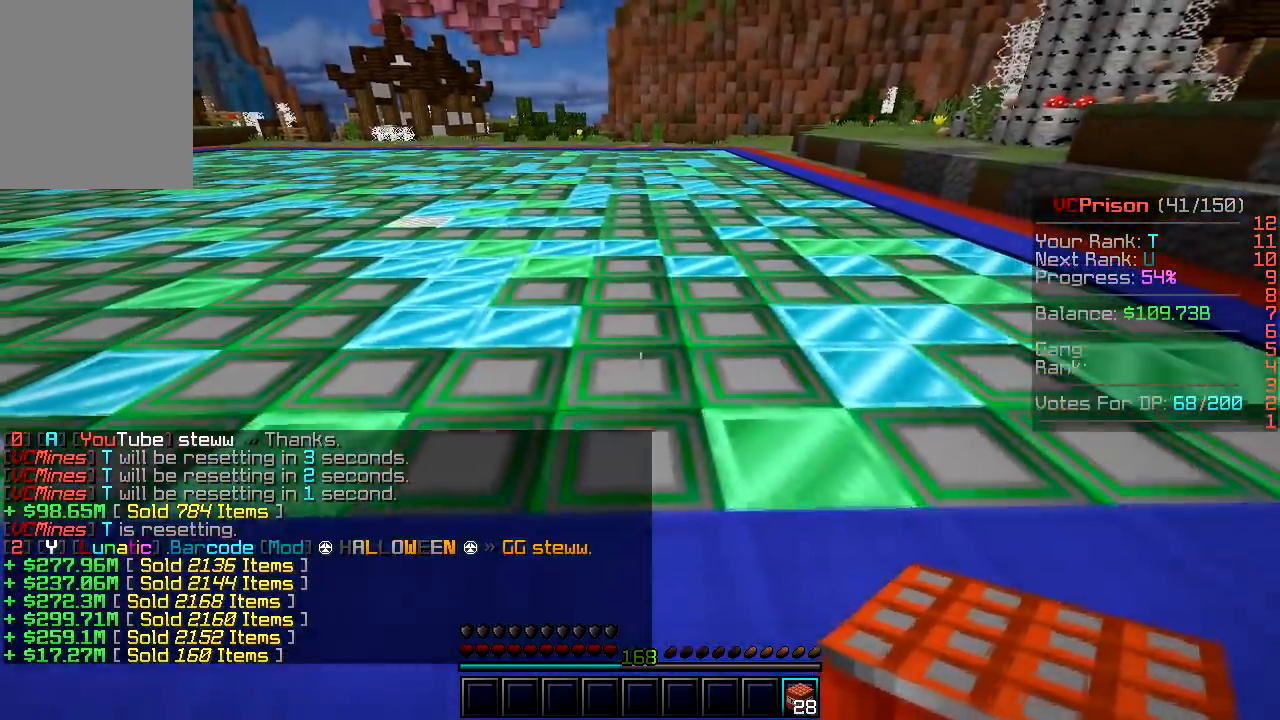
{"keys": ["a"], "mouse": [], "events": [[17, "a", "down"], [17, "d", "up"], [83, "s", "up"]]}
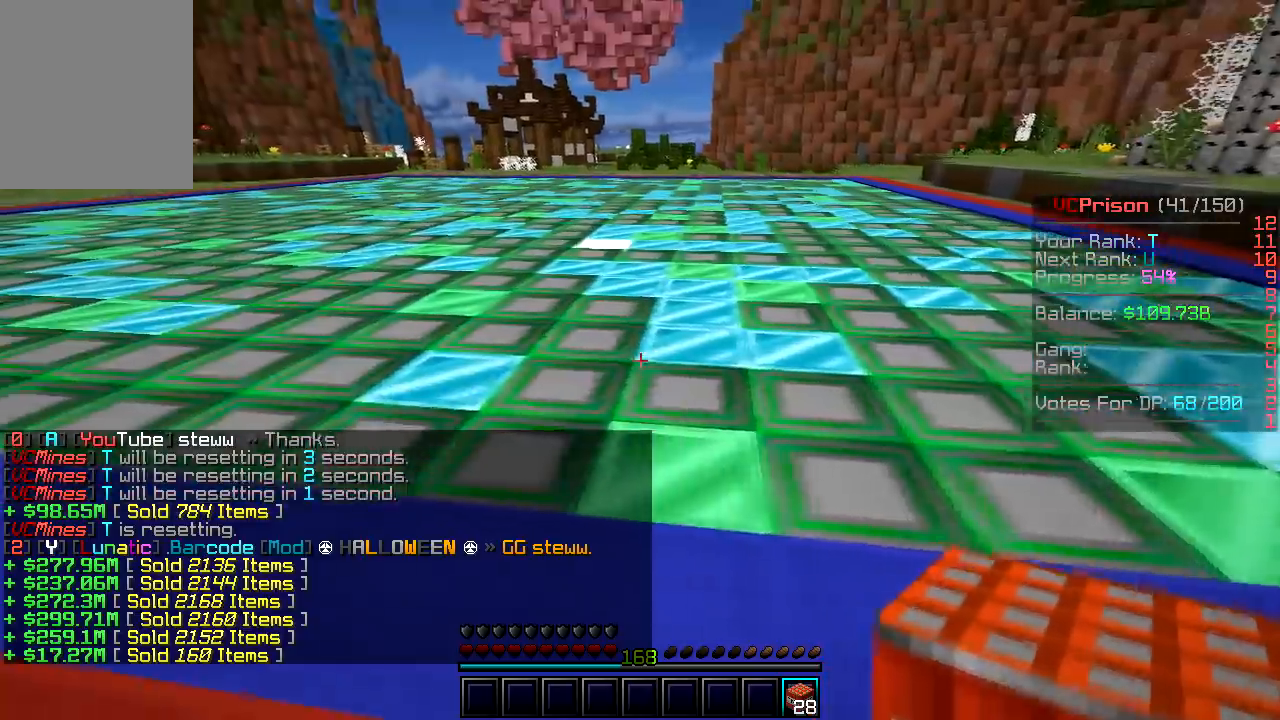
{"keys": ["a"], "mouse": [], "events": []}
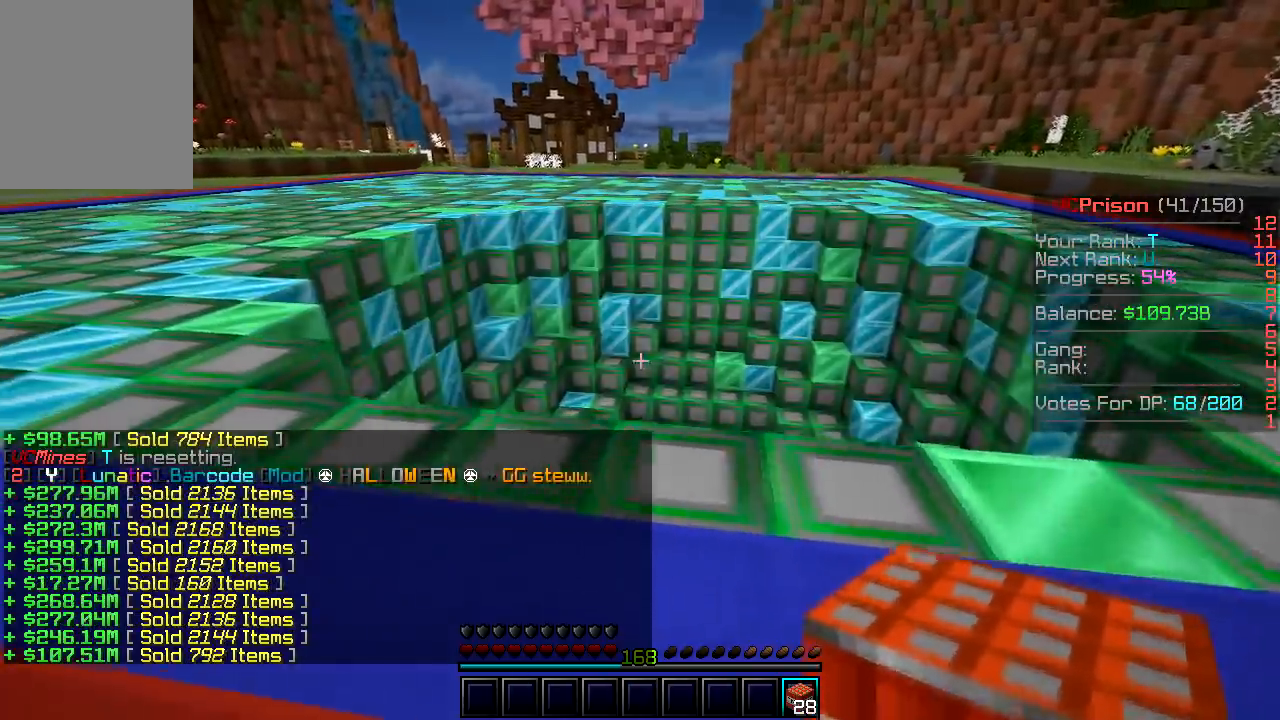
{"keys": ["a", "w"], "mouse": [], "events": [[300, "w", "down"]]}
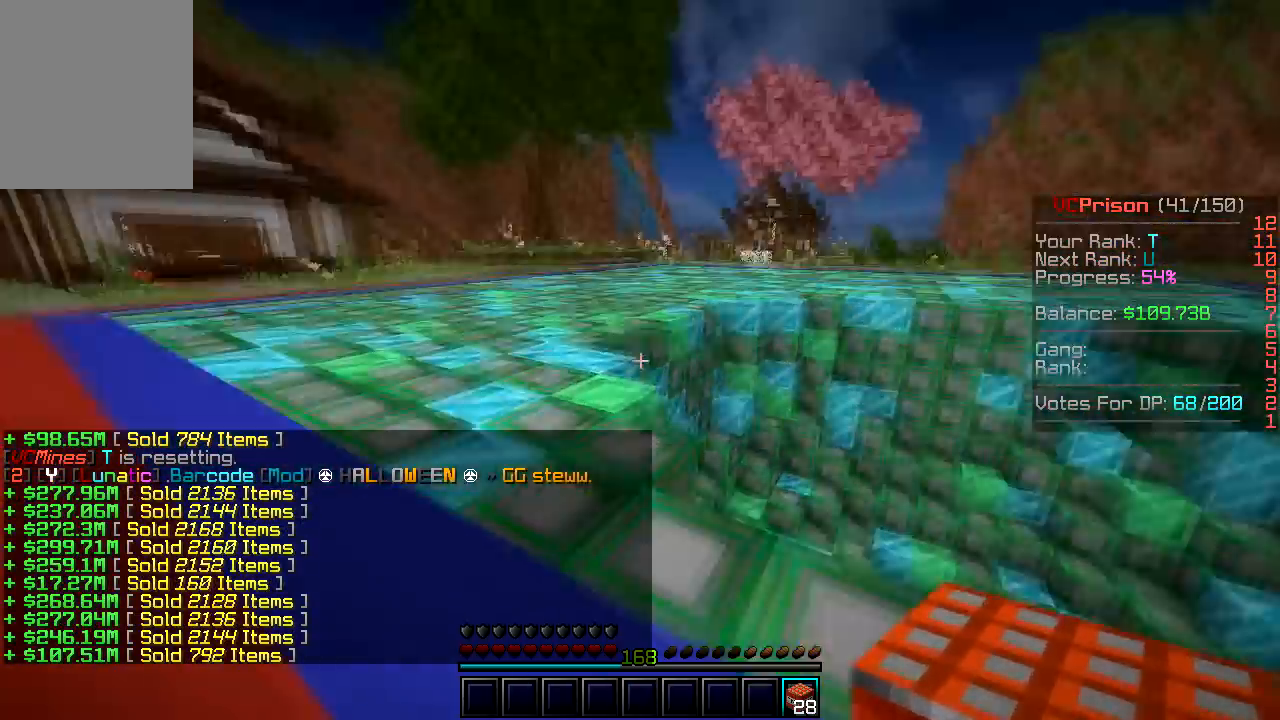
{"keys": ["a", "w"], "mouse": [], "events": [[317, "mouse_left", "down"], [483, "mouse_left", "up"]]}
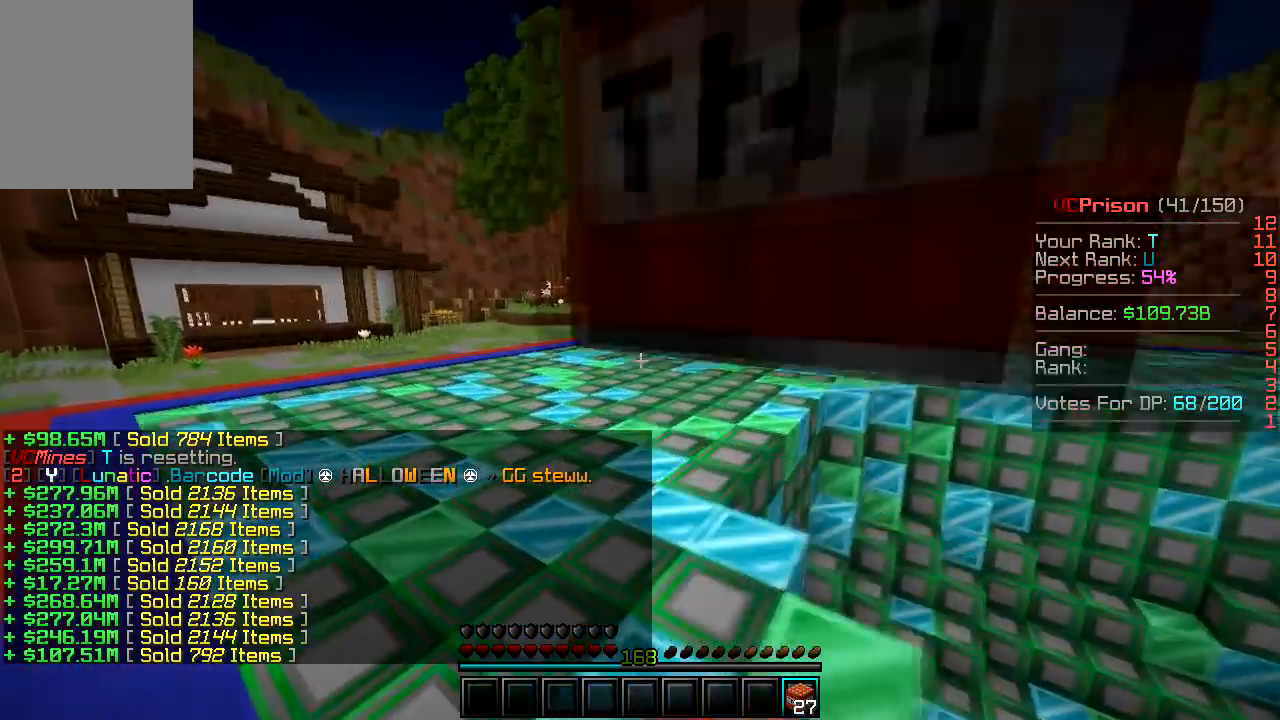
{"keys": ["a", "s"], "mouse": ["left"], "events": [[333, "w", "up"], [450, "s", "down"], [500, "mouse_left", "down"]]}
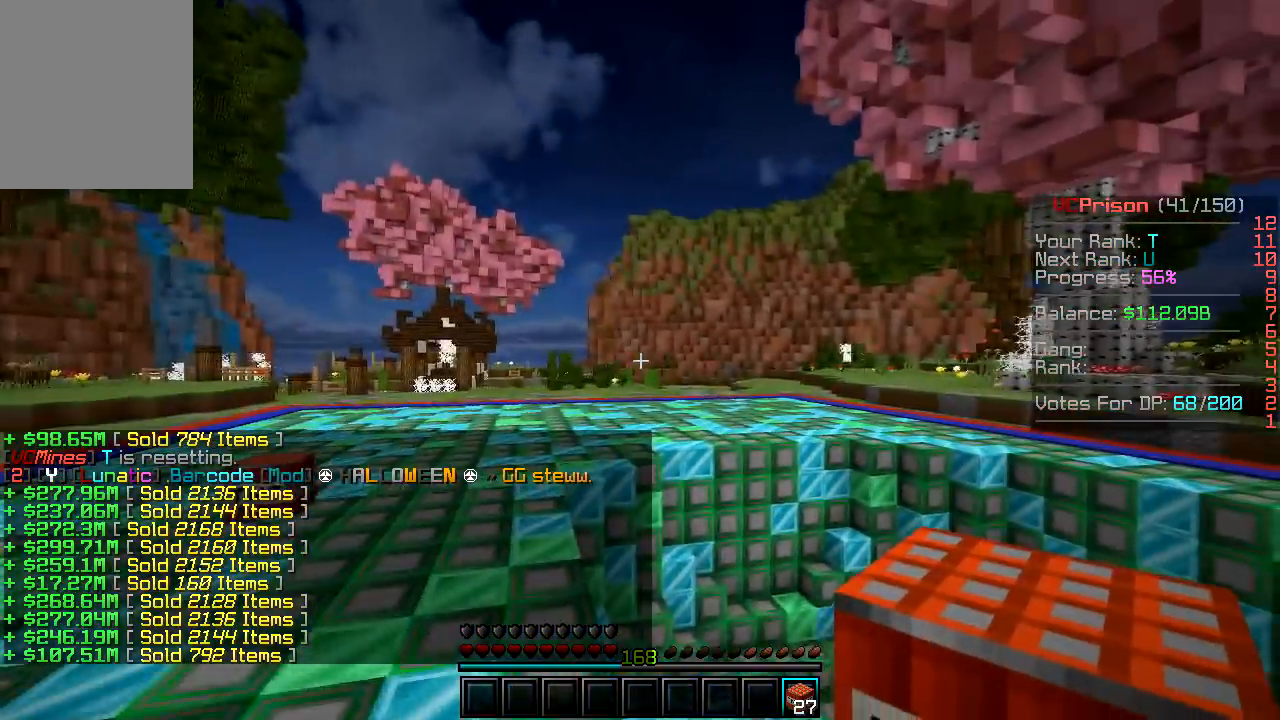
{"keys": ["a", "s"], "mouse": [], "events": [[133, "mouse_left", "up"]]}
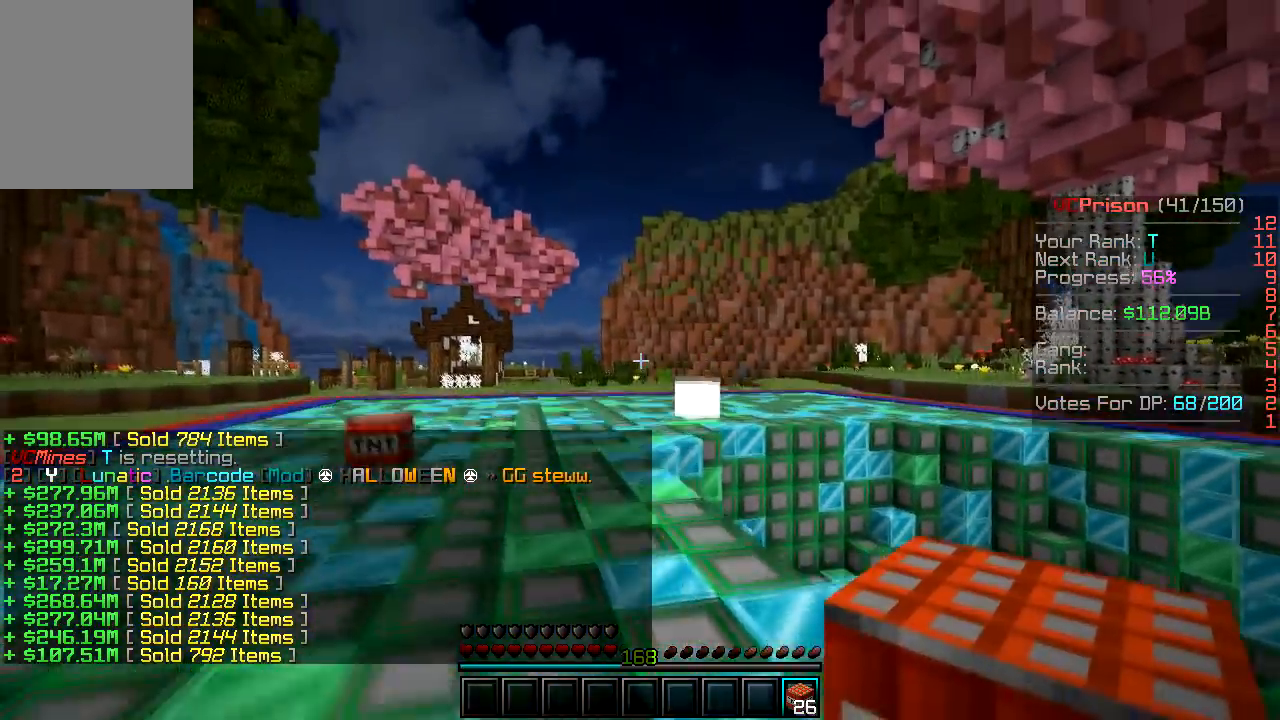
{"keys": ["a", "s"], "mouse": [], "events": []}
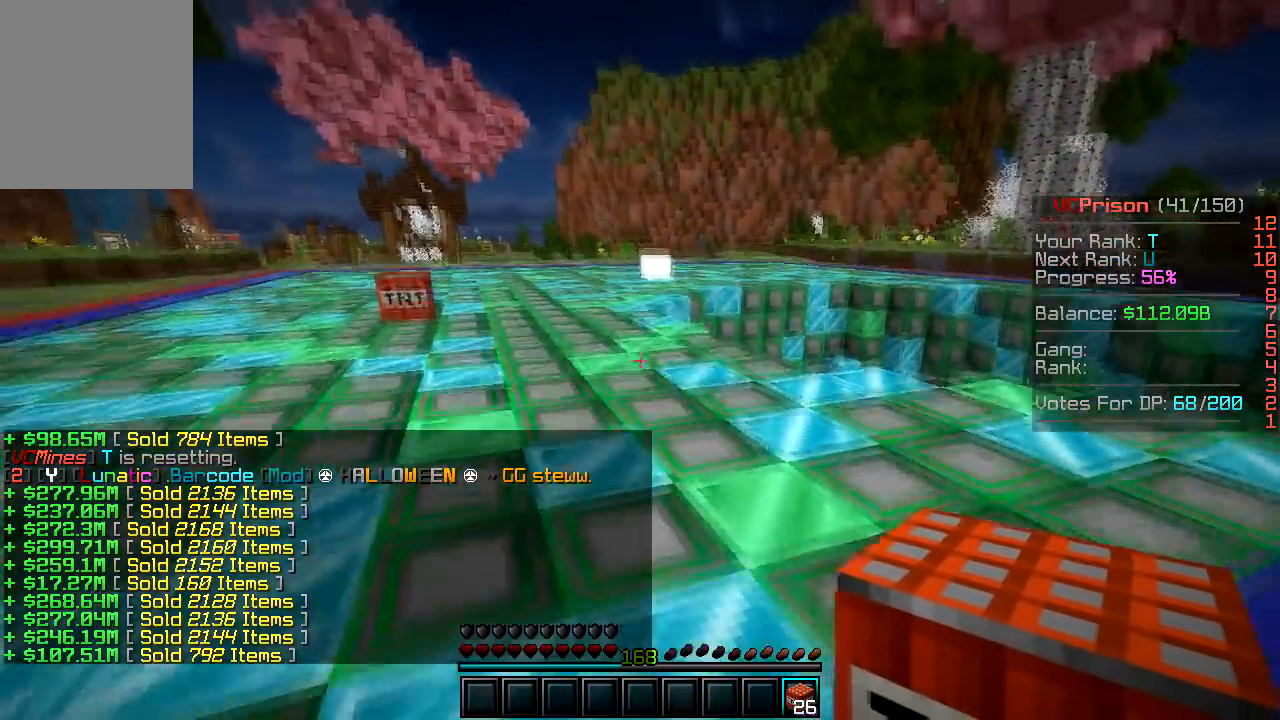
{"keys": ["a", "s"], "mouse": [], "events": []}
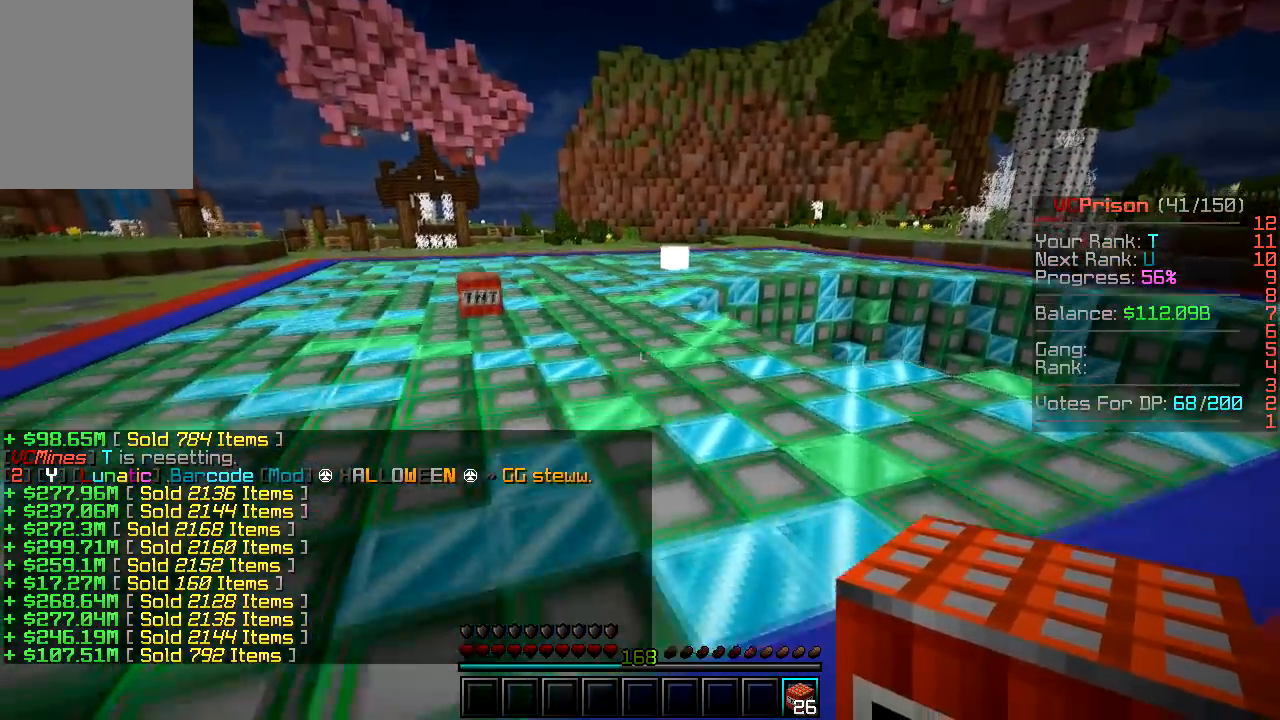
{"keys": ["a", "s"], "mouse": [], "events": []}
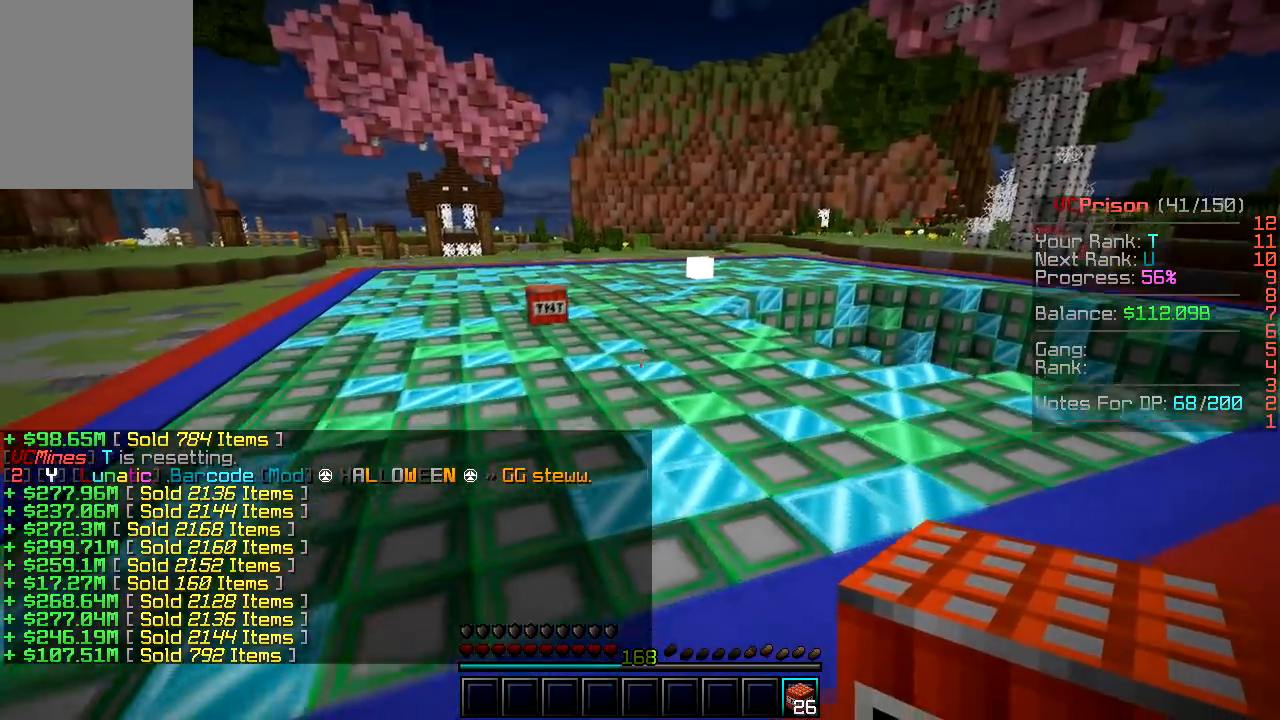
{"keys": ["a", "s"], "mouse": [], "events": []}
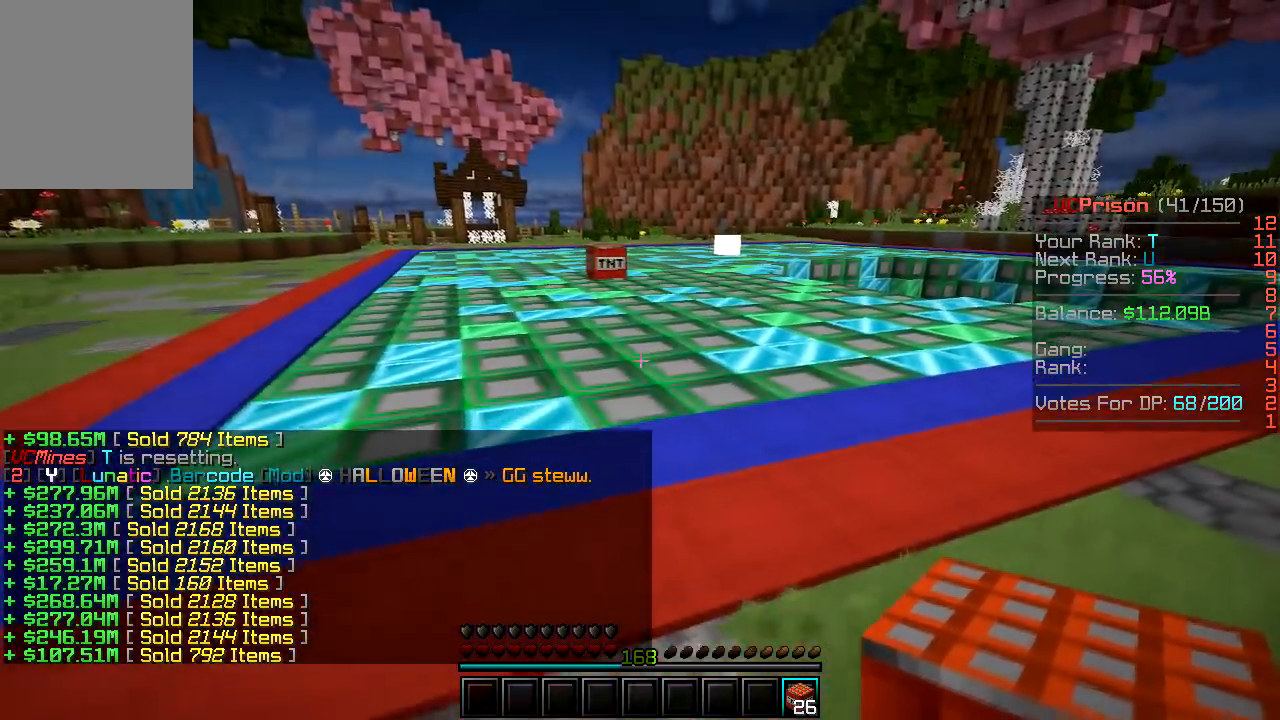
{"keys": ["a", "w"], "mouse": [], "events": [[83, "s", "up"], [400, "w", "down"]]}
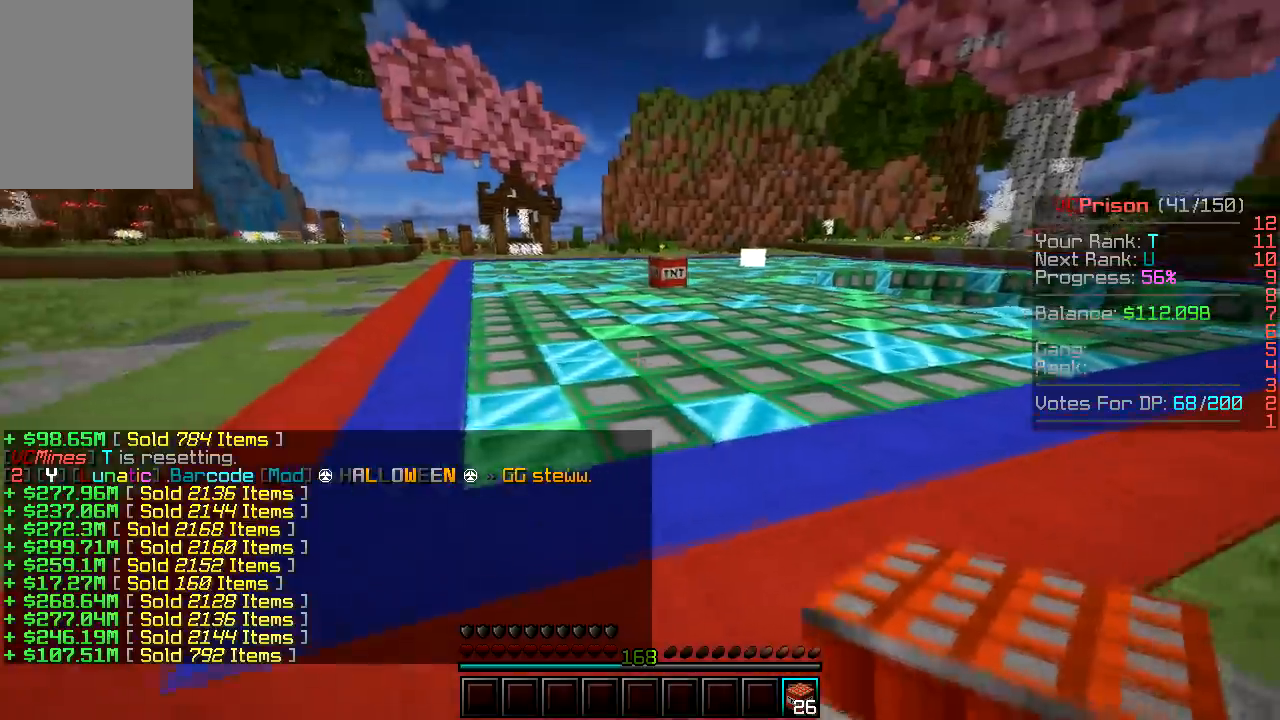
{"keys": ["a", "w"], "mouse": [], "events": []}
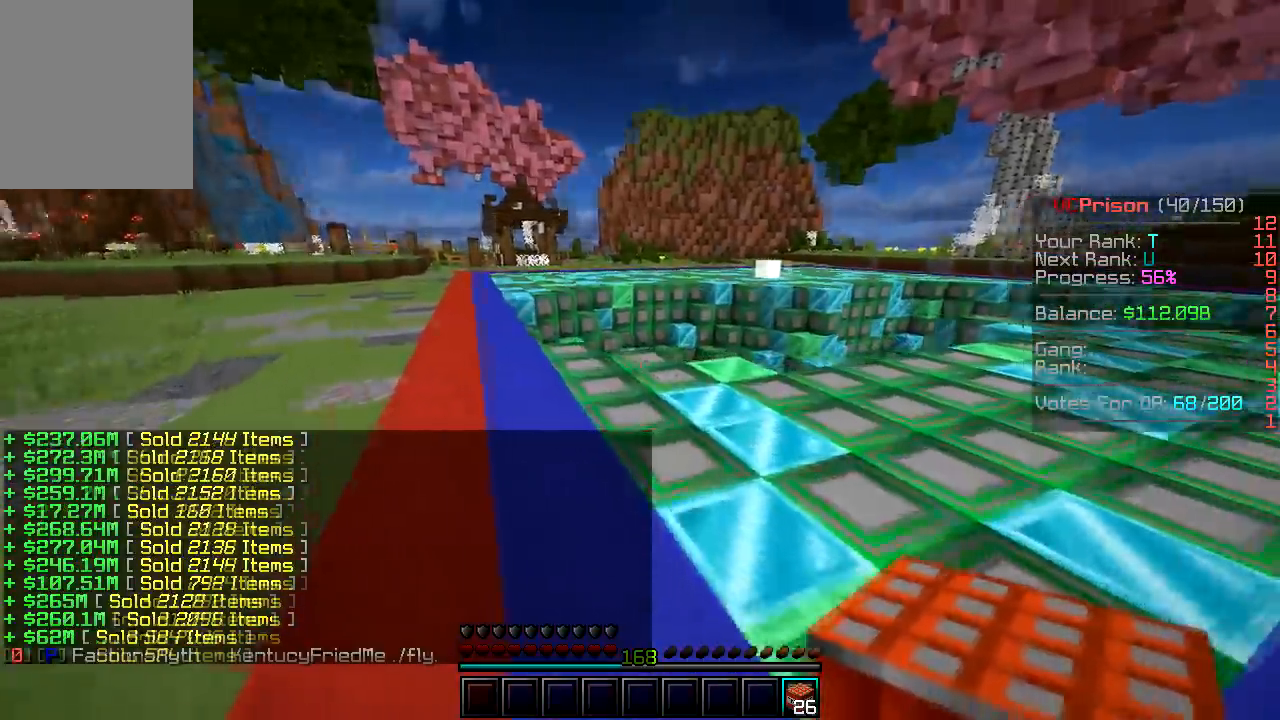
{"keys": ["a", "w"], "mouse": [], "events": []}
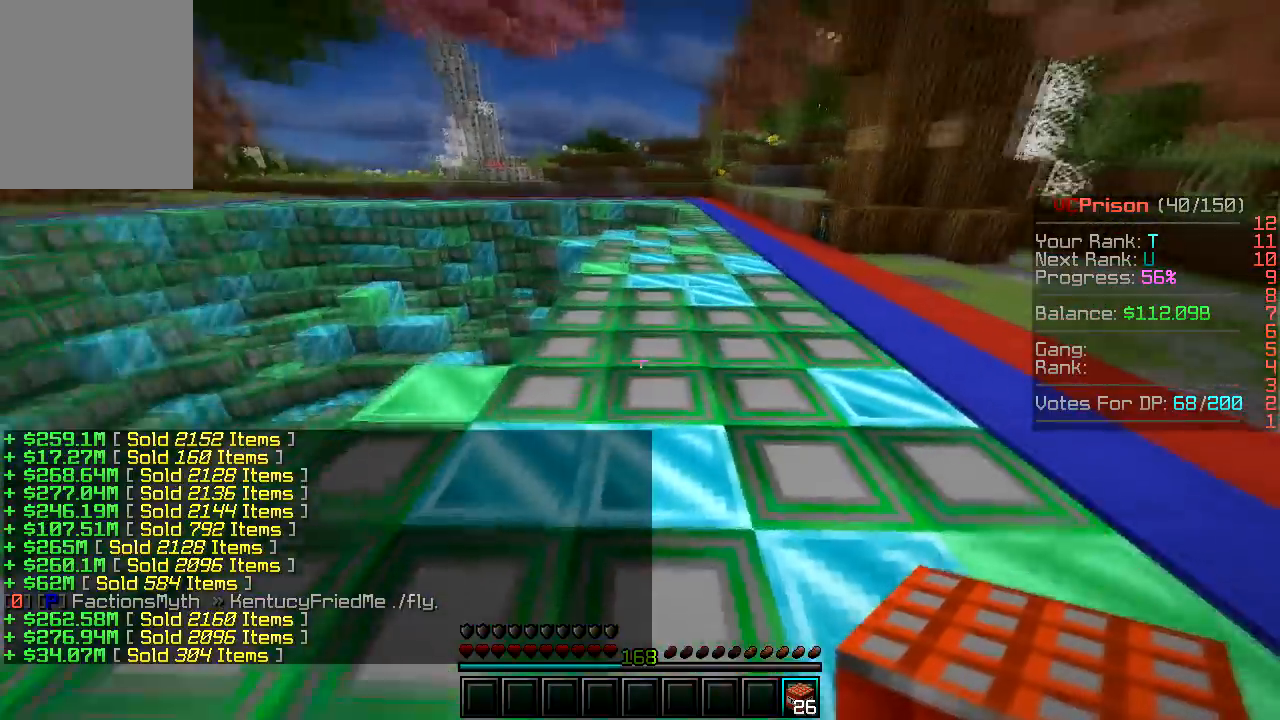
{"keys": ["a", "s"], "mouse": [], "events": [[33, "w", "up"], [150, "mouse_left", "down"], [233, "s", "down"], [300, "mouse_left", "up"]]}